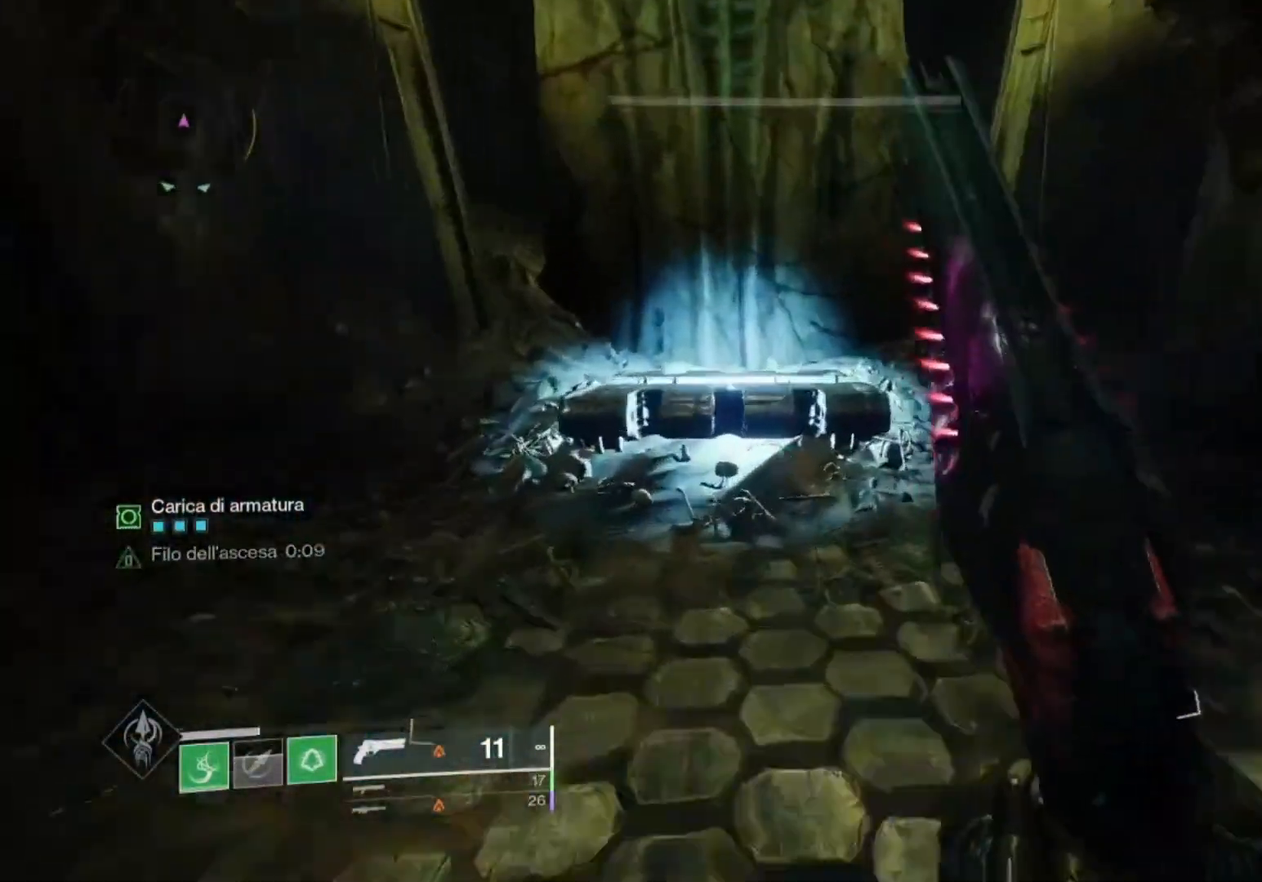
Gameplay with a controller (PlayStation layout); each line is a JSON object with the inputs held at the frame after it. "events" lists button and stick changes between this image and that frame as [ms after this image, input, new state], when the widget could be followed in between.
{"buttons": ["SQUARE"], "left_stick": "up", "right_stick": "center", "events": [[67, "SQUARE", "down"], [167, "SQUARE", "up"], [300, "SQUARE", "down"]]}
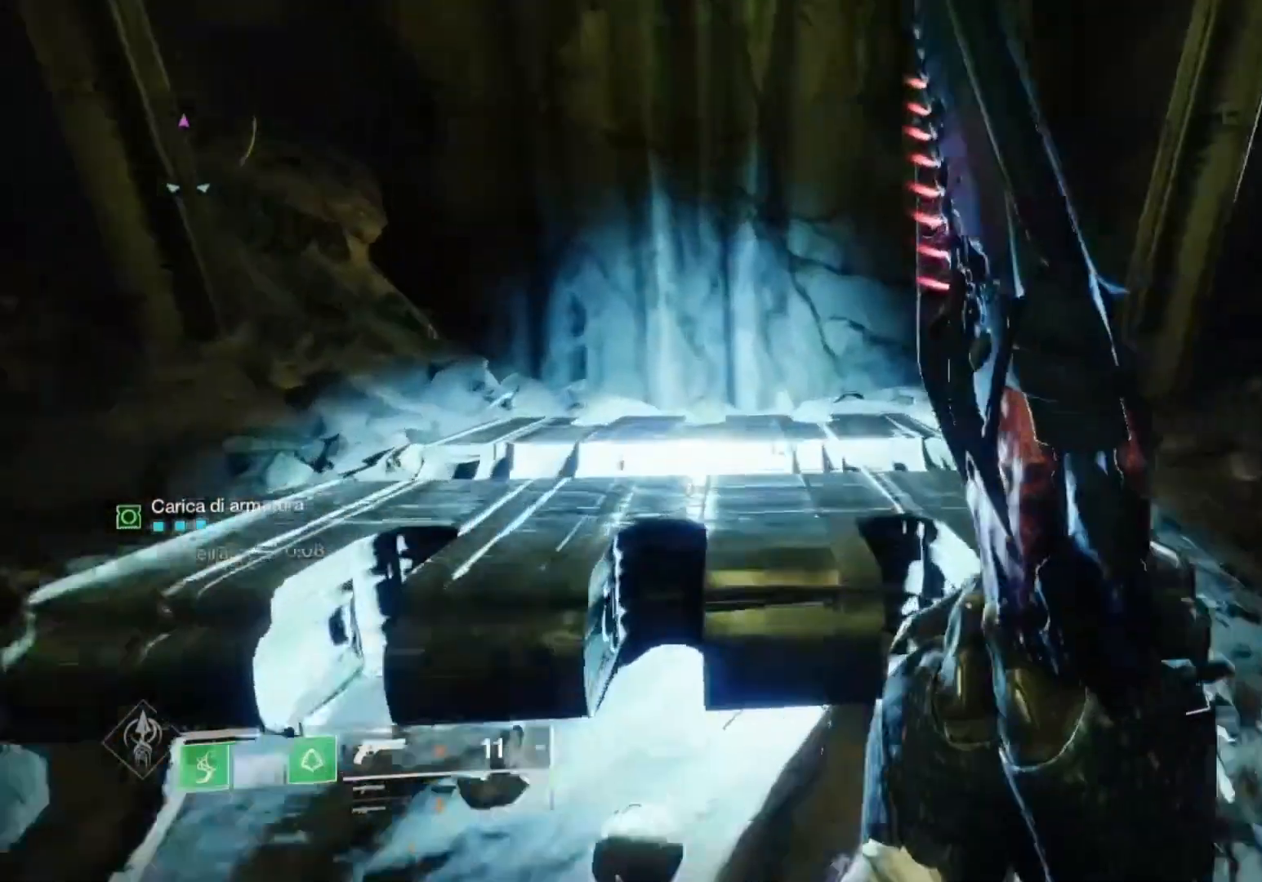
{"buttons": ["SQUARE"], "left_stick": "center", "right_stick": "center", "events": [[33, "left_stick", "center"]]}
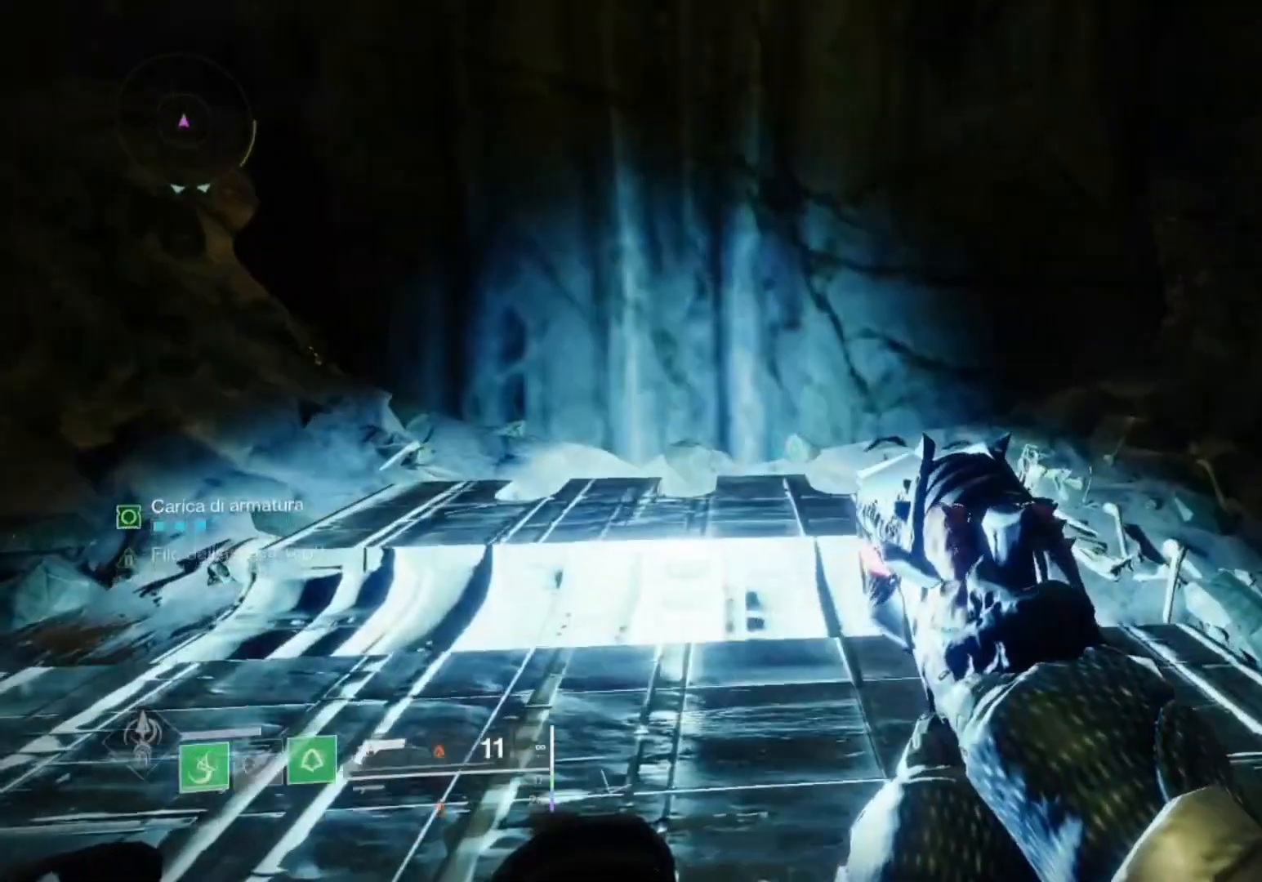
{"buttons": [], "left_stick": "up", "right_stick": "right", "events": [[133, "SQUARE", "up"], [133, "left_stick", "down-left"], [267, "left_stick", "down"], [267, "right_stick", "right"], [400, "left_stick", "right"], [500, "left_stick", "up"]]}
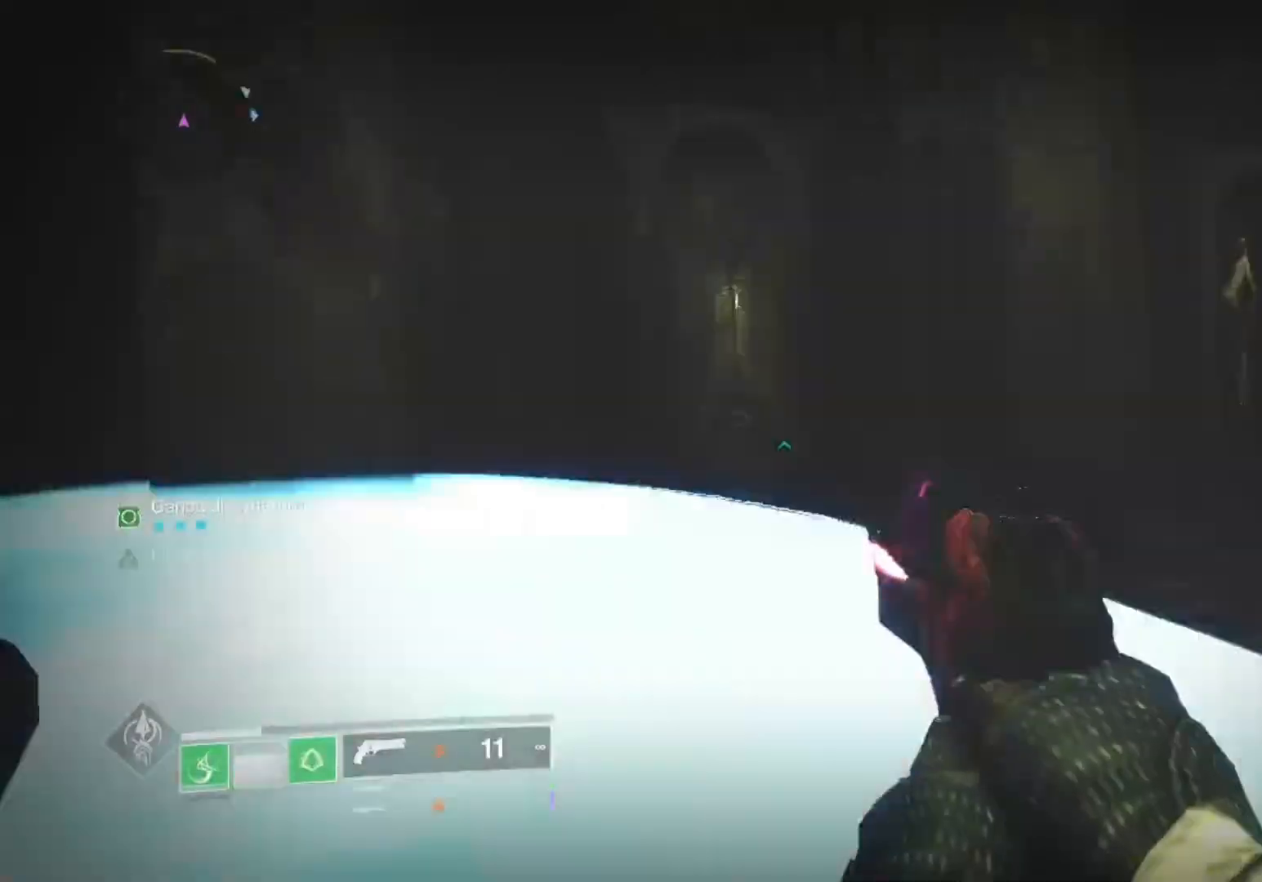
{"buttons": [], "left_stick": "up", "right_stick": "center", "events": [[33, "L3", "down"], [167, "L3", "up"], [233, "right_stick", "center"], [267, "SQUARE", "down"], [333, "SQUARE", "up"]]}
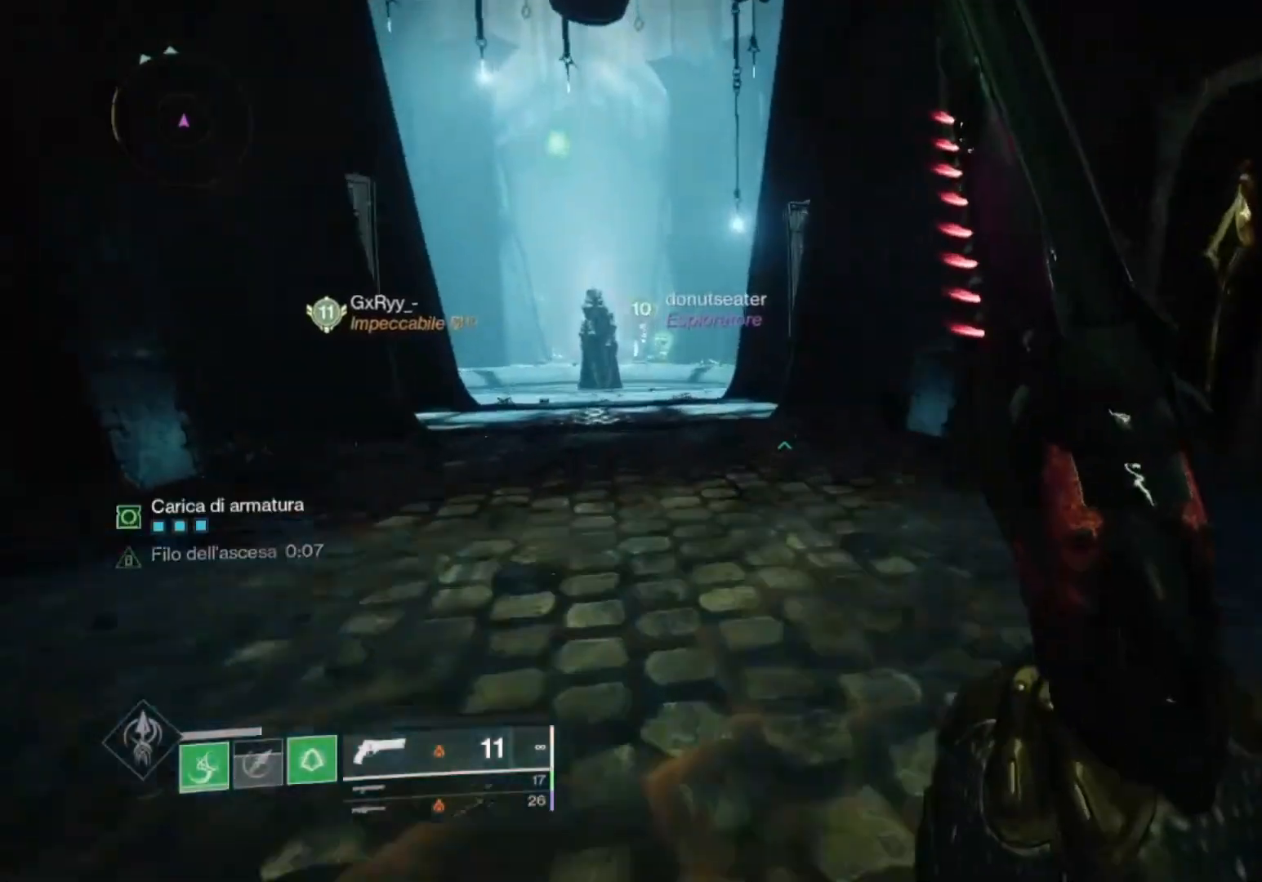
{"buttons": ["CROSS", "SQUARE"], "left_stick": "up", "right_stick": "center", "events": [[200, "CROSS", "down"], [267, "CROSS", "up"], [300, "right_stick", "down-left"], [400, "right_stick", "center"], [433, "CROSS", "down"], [500, "SQUARE", "down"]]}
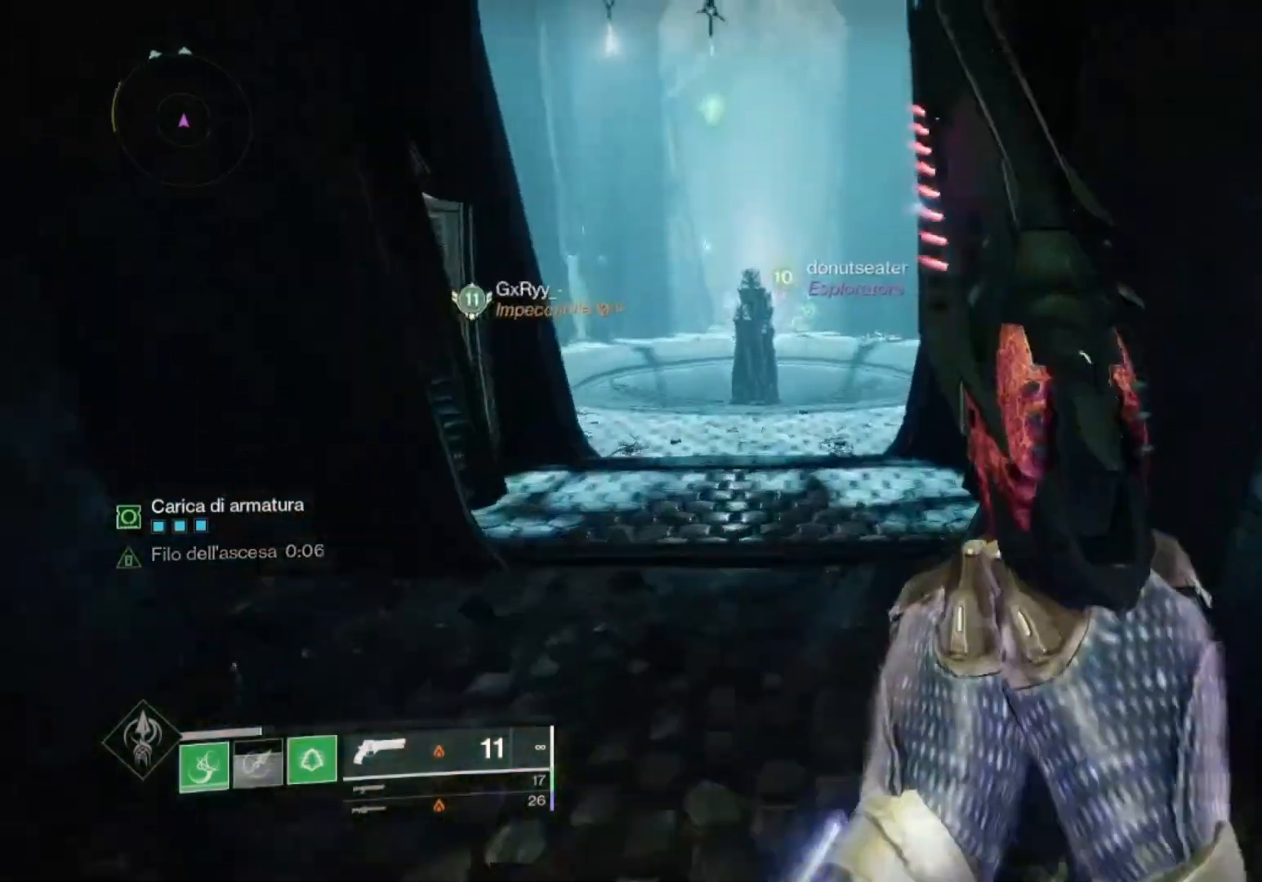
{"buttons": ["SQUARE"], "left_stick": "up-right", "right_stick": "center", "events": [[167, "CROSS", "up"], [167, "SQUARE", "up"], [200, "left_stick", "up-right"], [300, "SQUARE", "down"], [433, "SQUARE", "up"], [500, "SQUARE", "down"]]}
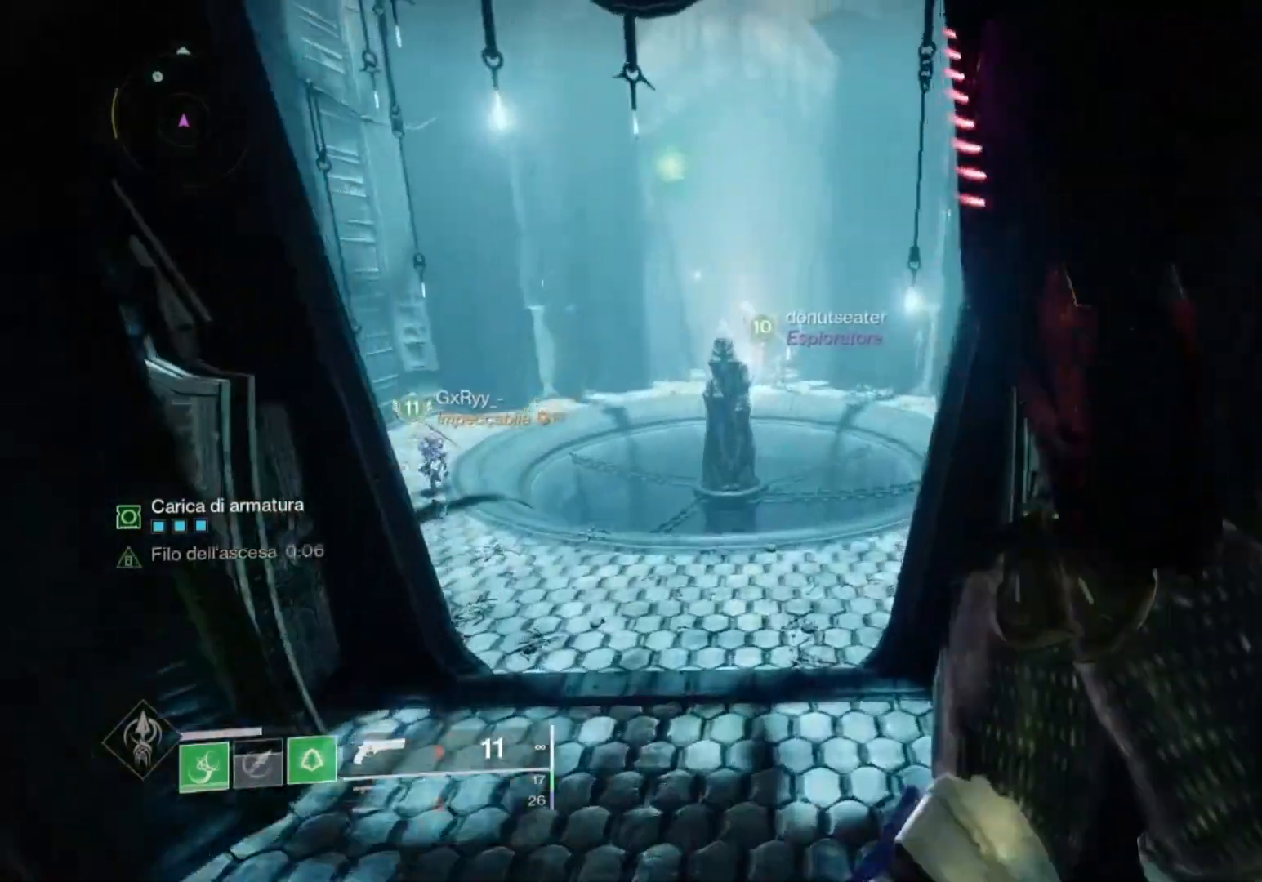
{"buttons": [], "left_stick": "up-right", "right_stick": "center", "events": [[100, "SQUARE", "up"], [200, "TRIANGLE", "down"], [267, "TRIANGLE", "up"]]}
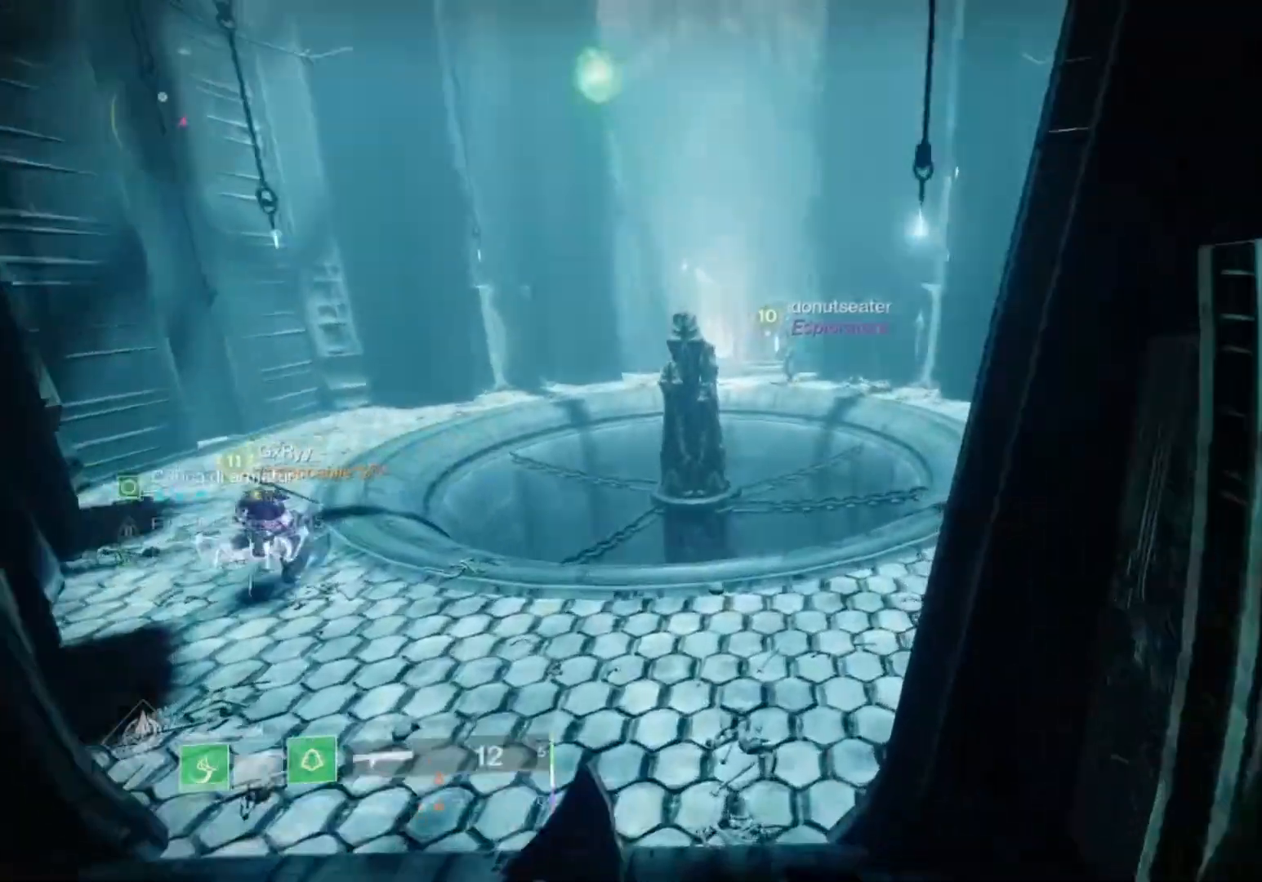
{"buttons": [], "left_stick": "up", "right_stick": "center", "events": [[67, "right_stick", "left"], [200, "left_stick", "up"], [267, "right_stick", "center"], [300, "CROSS", "down"], [400, "CROSS", "up"]]}
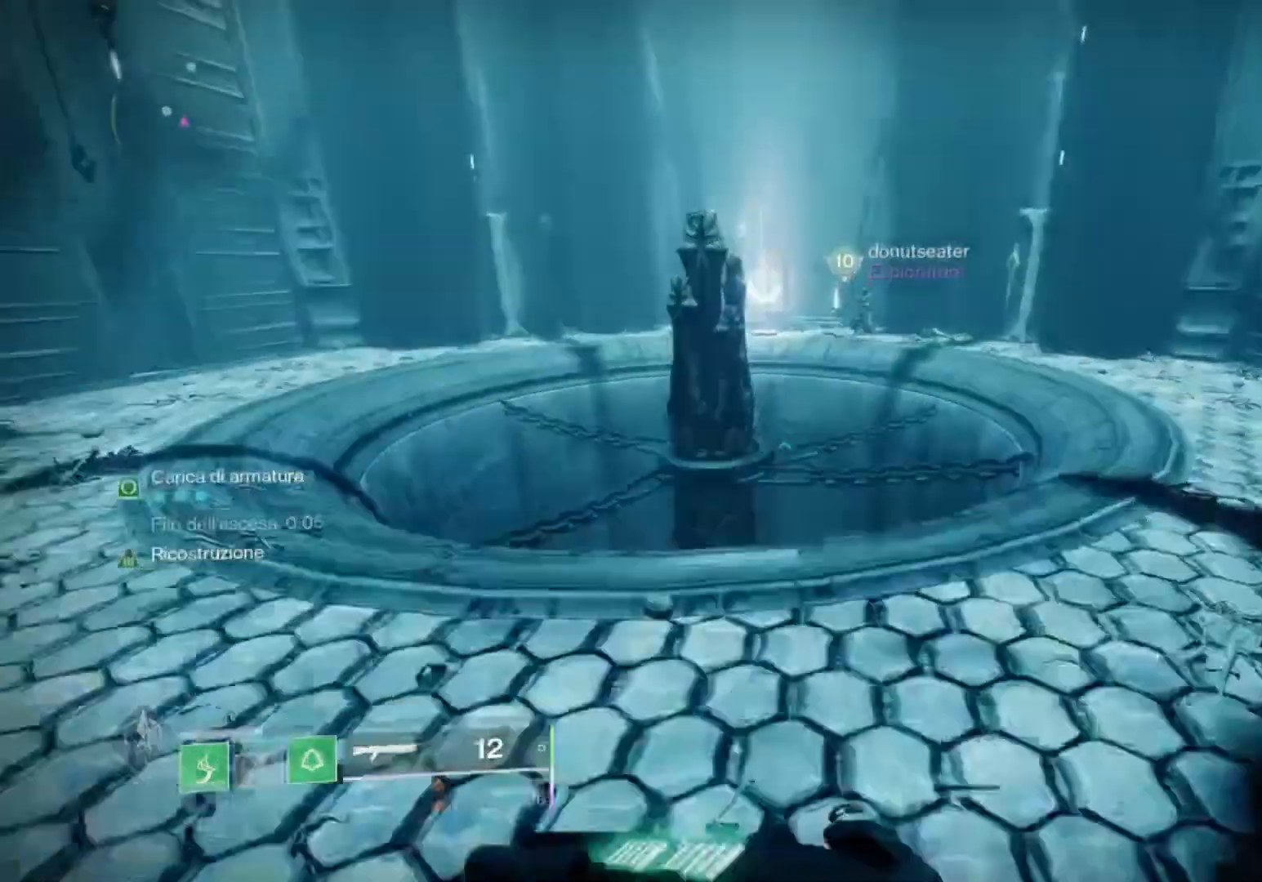
{"buttons": [], "left_stick": "up", "right_stick": "center", "events": [[33, "SQUARE", "down"], [67, "SQUARE", "up"], [267, "SQUARE", "down"], [333, "SQUARE", "up"], [400, "TRIANGLE", "down"], [500, "TRIANGLE", "up"]]}
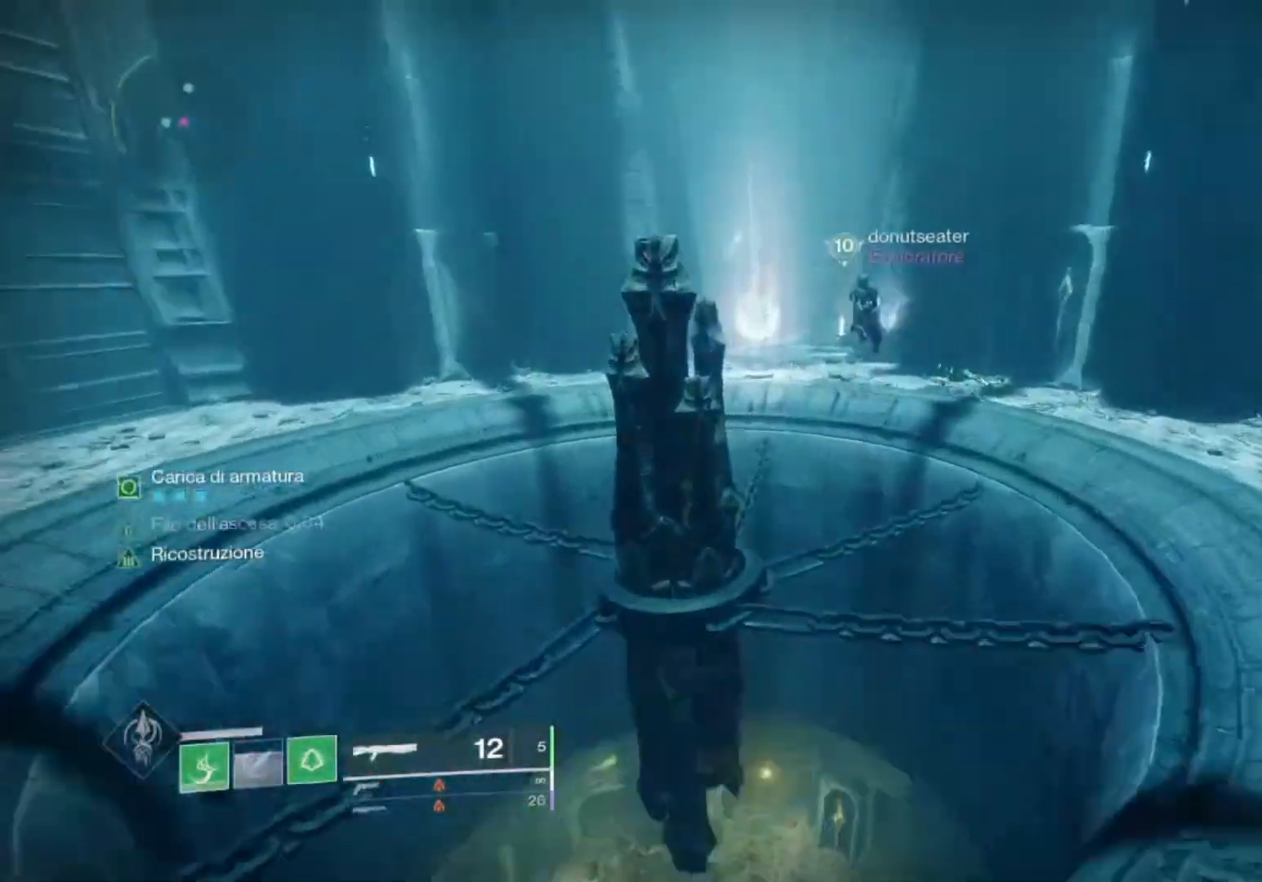
{"buttons": ["TRIANGLE"], "left_stick": "center", "right_stick": "center", "events": [[33, "left_stick", "center"], [100, "right_stick", "left"], [300, "right_stick", "center"], [433, "TRIANGLE", "down"]]}
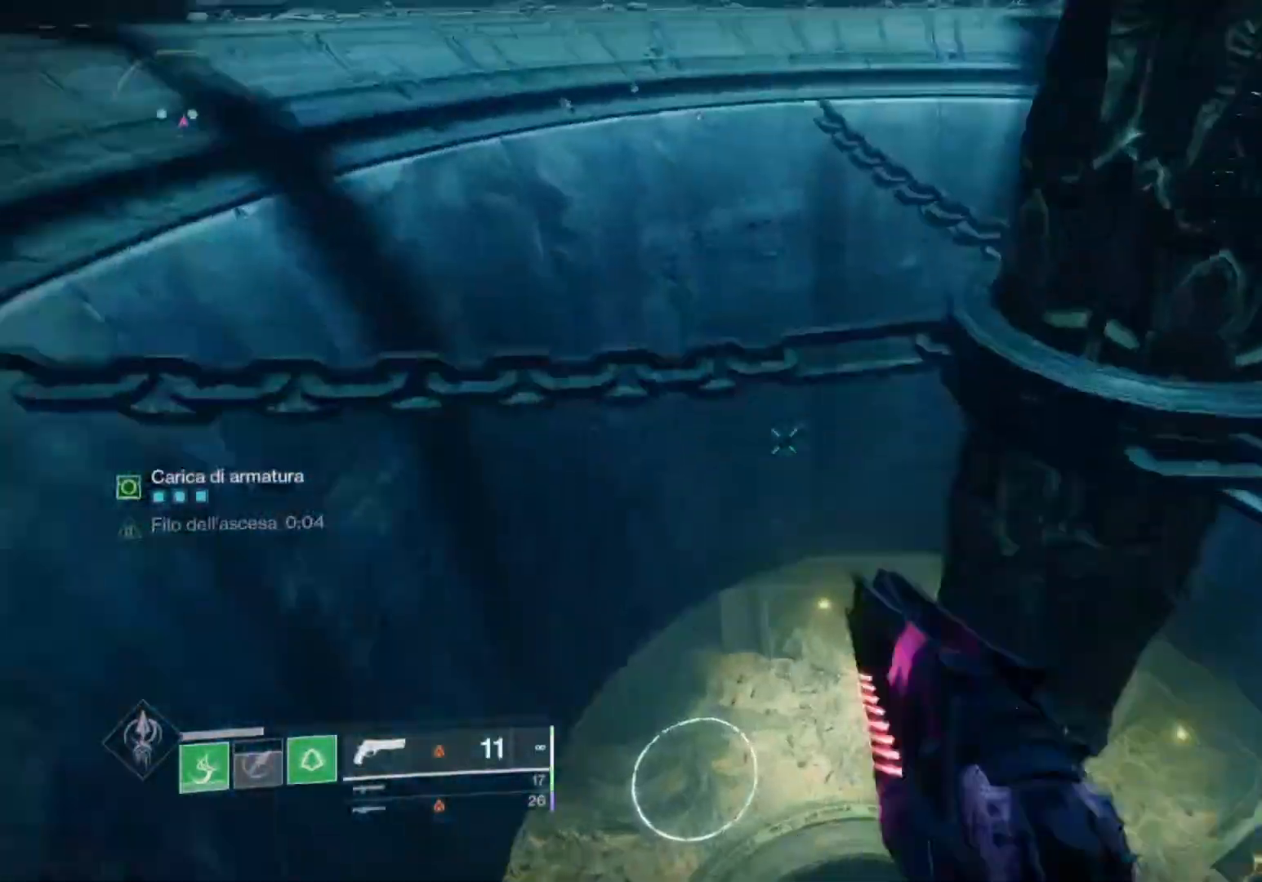
{"buttons": [], "left_stick": "up", "right_stick": "center", "events": [[100, "left_stick", "up-right"], [200, "TRIANGLE", "up"], [233, "right_stick", "down-left"], [367, "right_stick", "center"], [433, "left_stick", "up"]]}
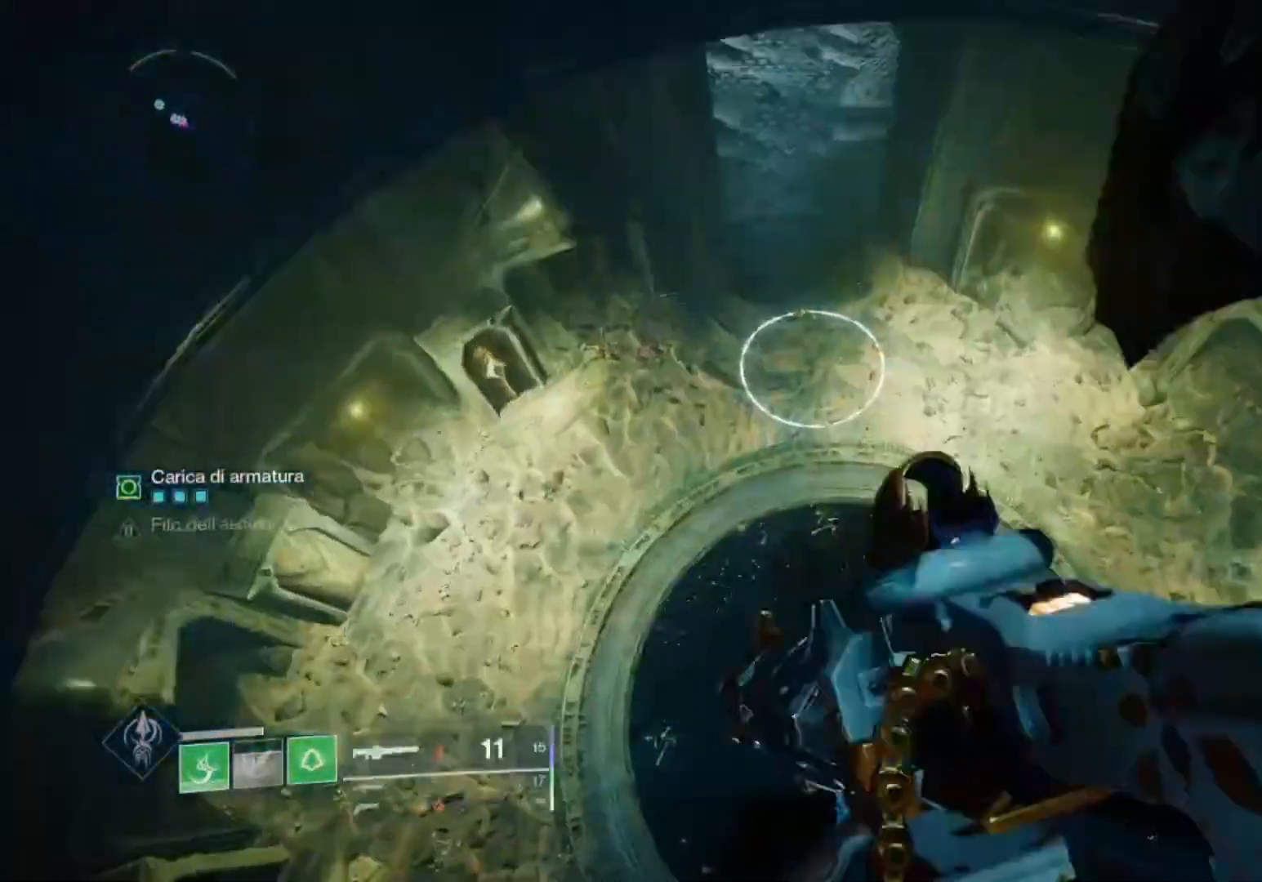
{"buttons": [], "left_stick": "up-left", "right_stick": "center", "events": [[233, "left_stick", "up-left"], [333, "right_stick", "up-left"], [500, "right_stick", "center"]]}
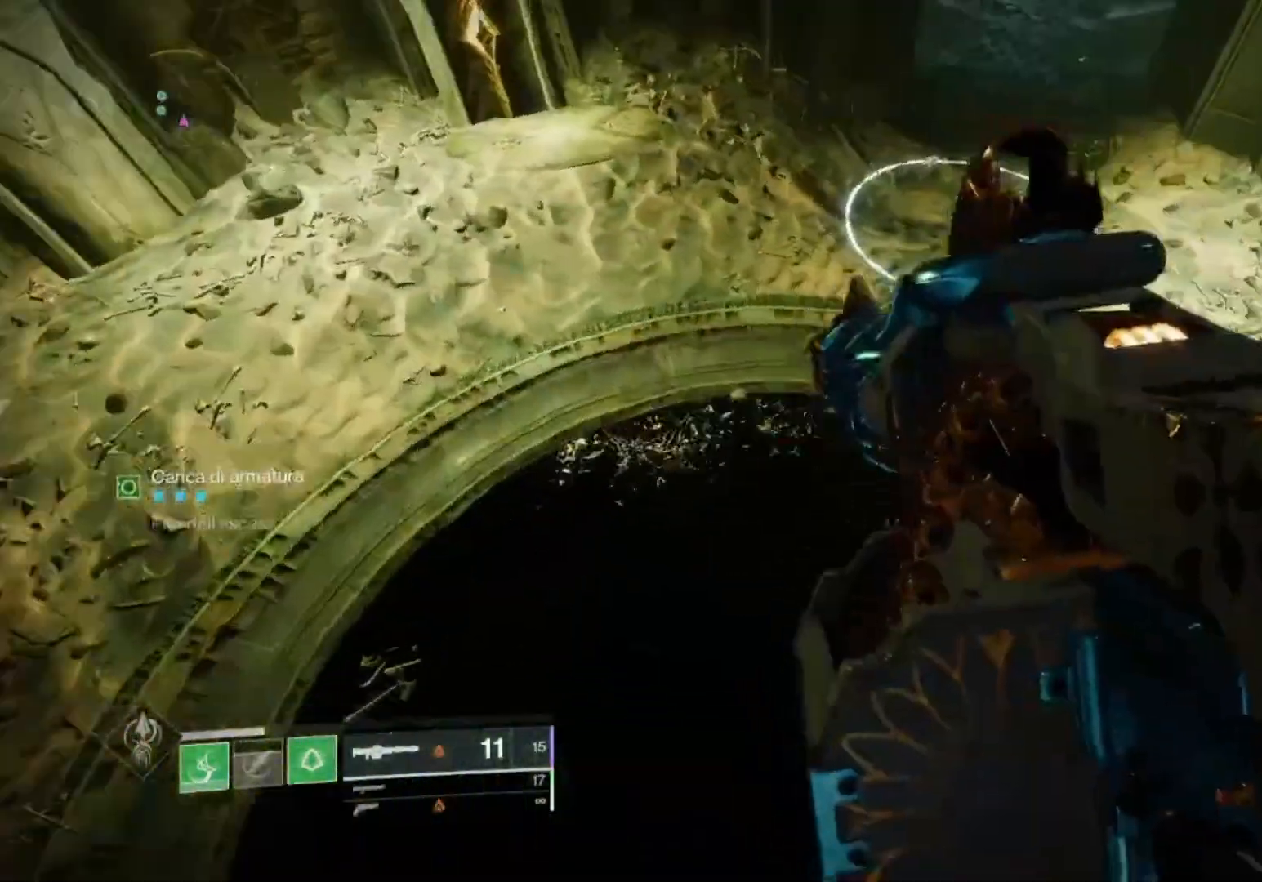
{"buttons": [], "left_stick": "up-right", "right_stick": "center", "events": [[33, "CROSS", "down"], [133, "CROSS", "up"], [233, "CROSS", "down"], [300, "CROSS", "up"], [400, "TRIANGLE", "down"], [400, "left_stick", "center"], [433, "TRIANGLE", "up"], [500, "left_stick", "up-right"]]}
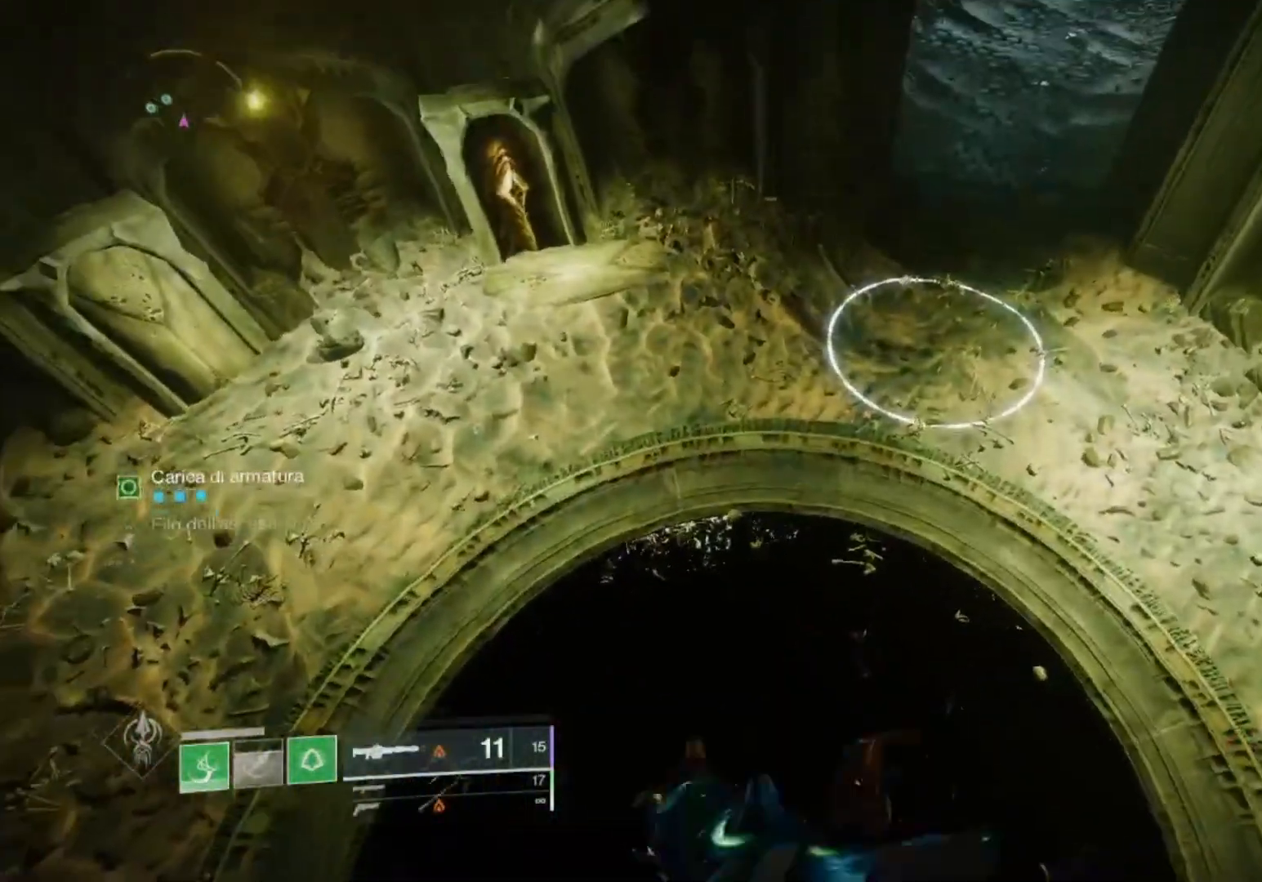
{"buttons": [], "left_stick": "up", "right_stick": "center", "events": [[67, "left_stick", "up"], [100, "right_stick", "up"], [333, "right_stick", "center"]]}
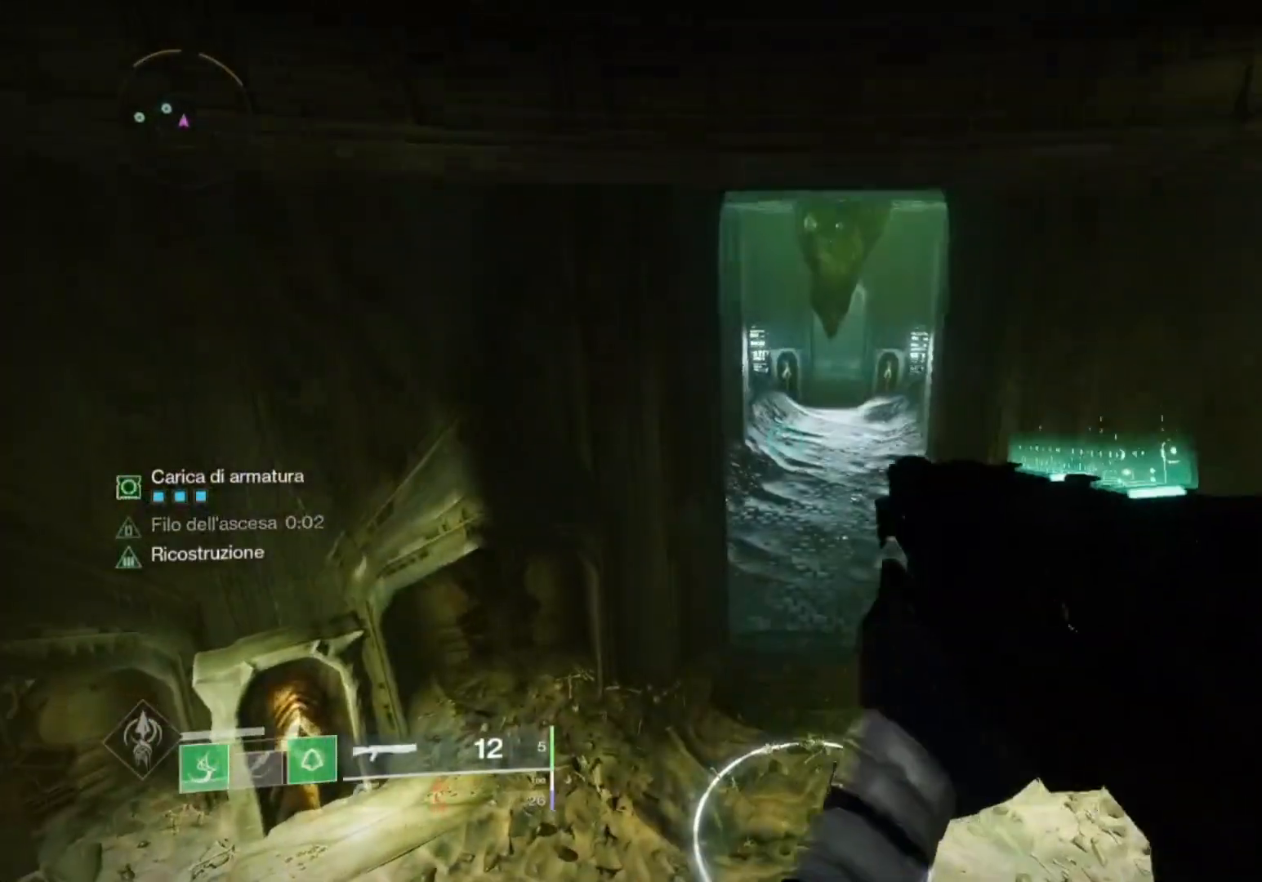
{"buttons": [], "left_stick": "center", "right_stick": "center", "events": [[133, "START", "down"], [200, "left_stick", "center"], [233, "START", "up"]]}
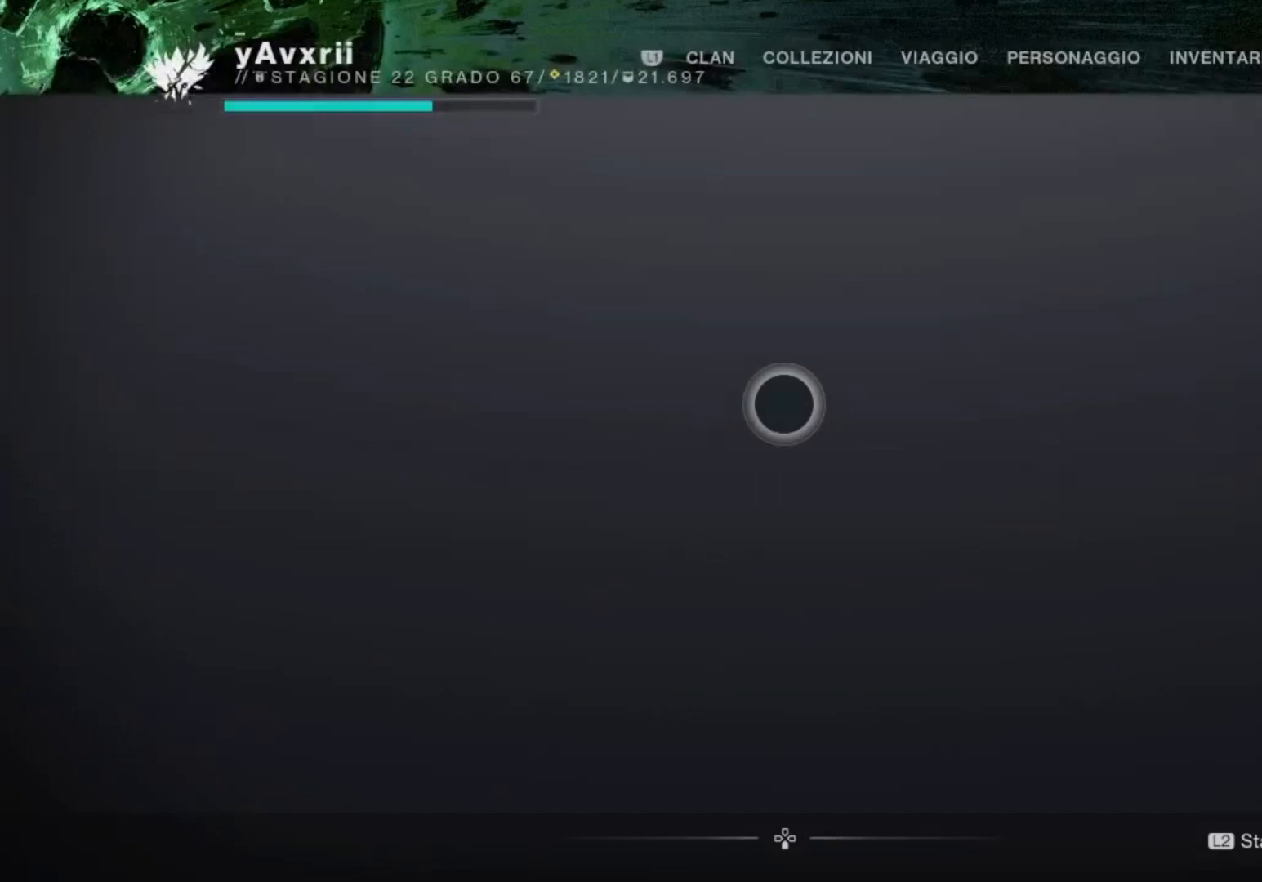
{"buttons": [], "left_stick": "down", "right_stick": "center", "events": [[167, "DPAD_LEFT", "down"], [300, "DPAD_LEFT", "up"], [433, "left_stick", "down"]]}
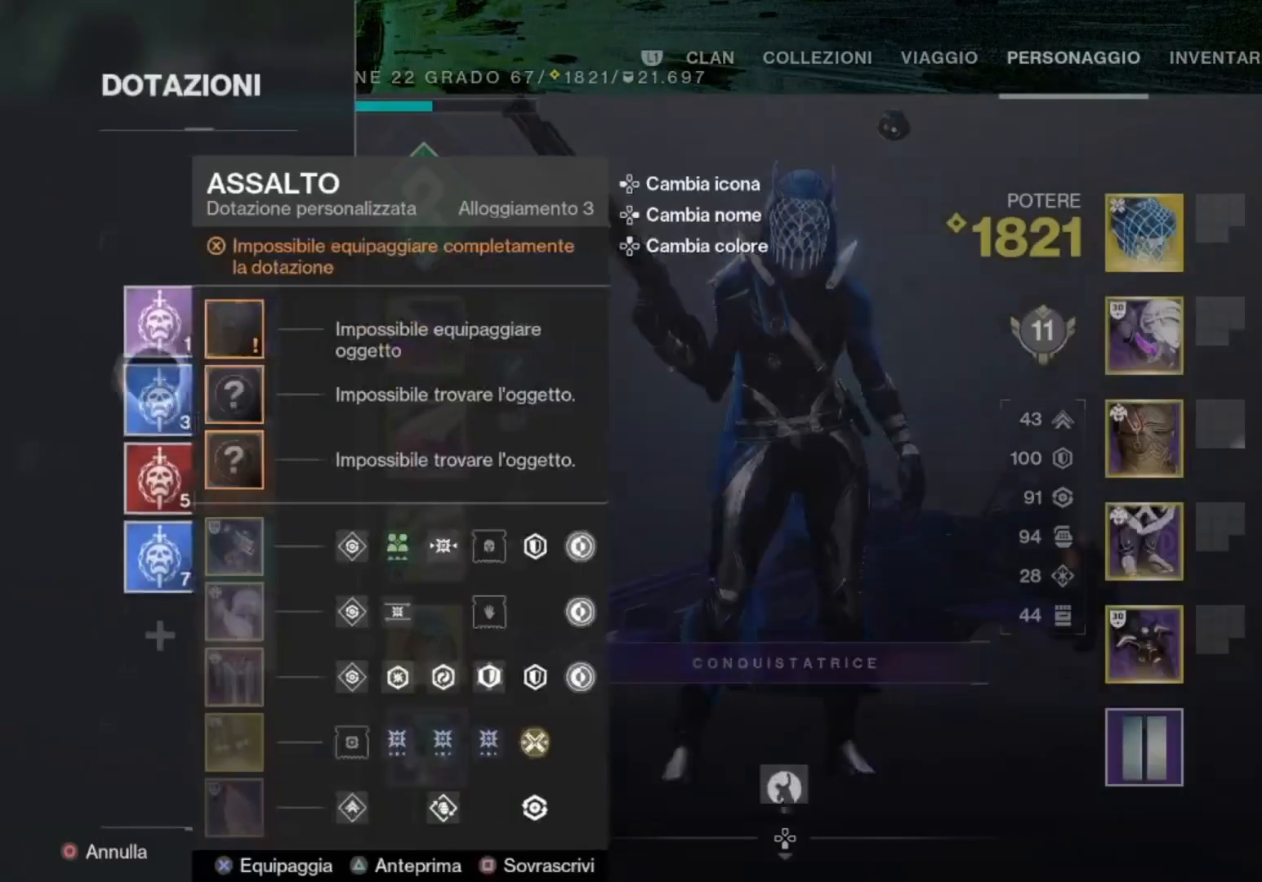
{"buttons": [], "left_stick": "center", "right_stick": "center", "events": [[500, "left_stick", "center"]]}
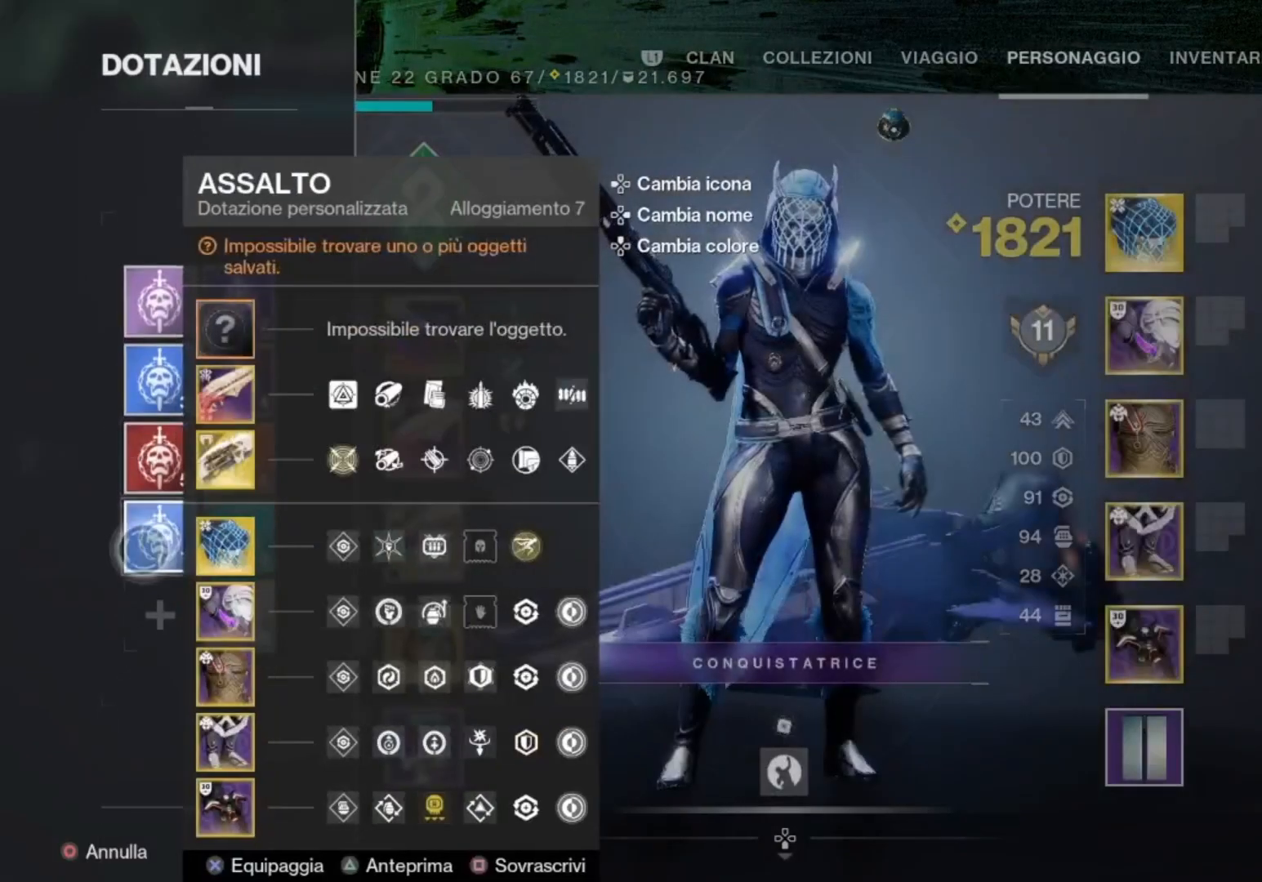
{"buttons": ["CROSS"], "left_stick": "center", "right_stick": "center", "events": [[500, "CROSS", "down"]]}
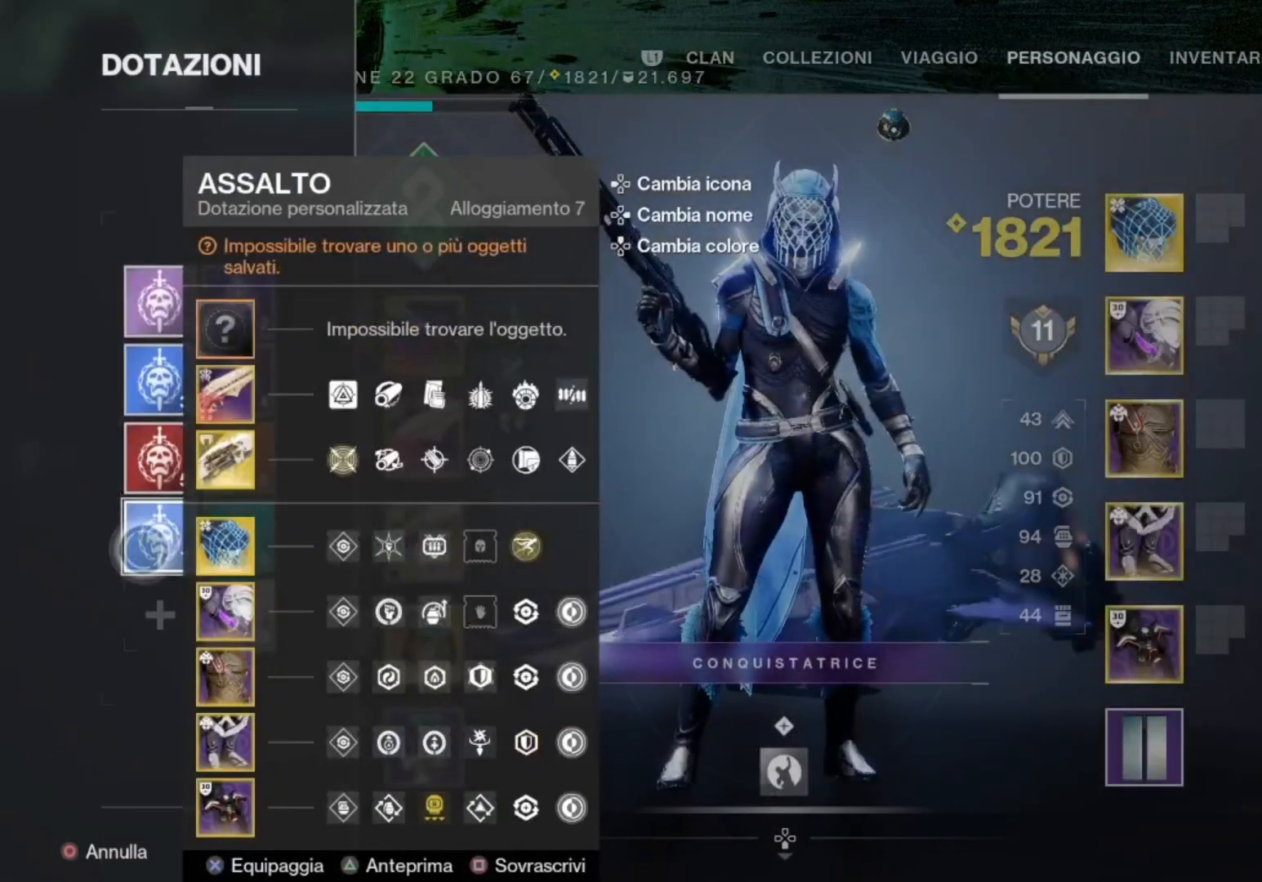
{"buttons": [], "left_stick": "center", "right_stick": "center", "events": [[67, "CROSS", "up"], [267, "CIRCLE", "down"], [367, "CIRCLE", "up"]]}
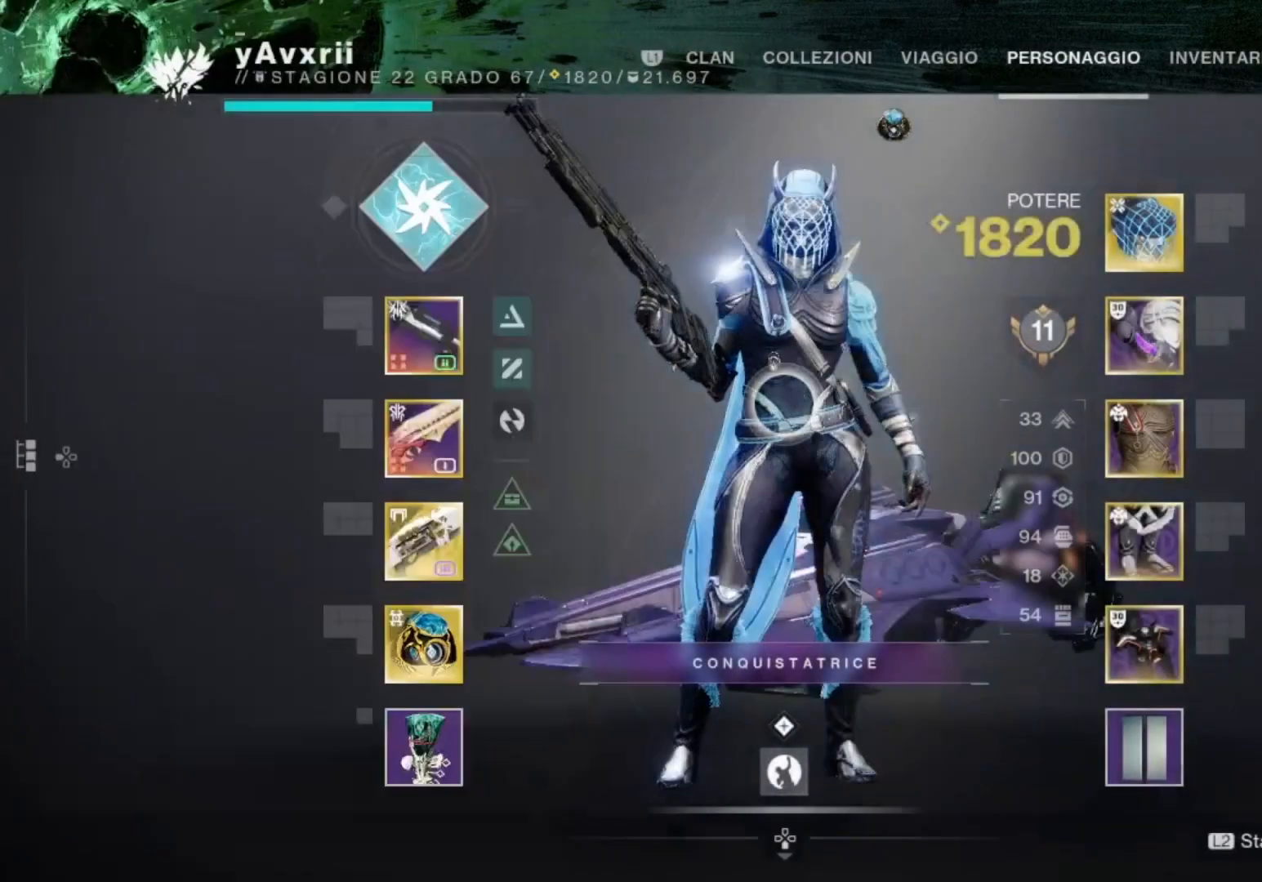
{"buttons": [], "left_stick": "left", "right_stick": "center", "events": [[200, "left_stick", "up-left"], [433, "left_stick", "left"]]}
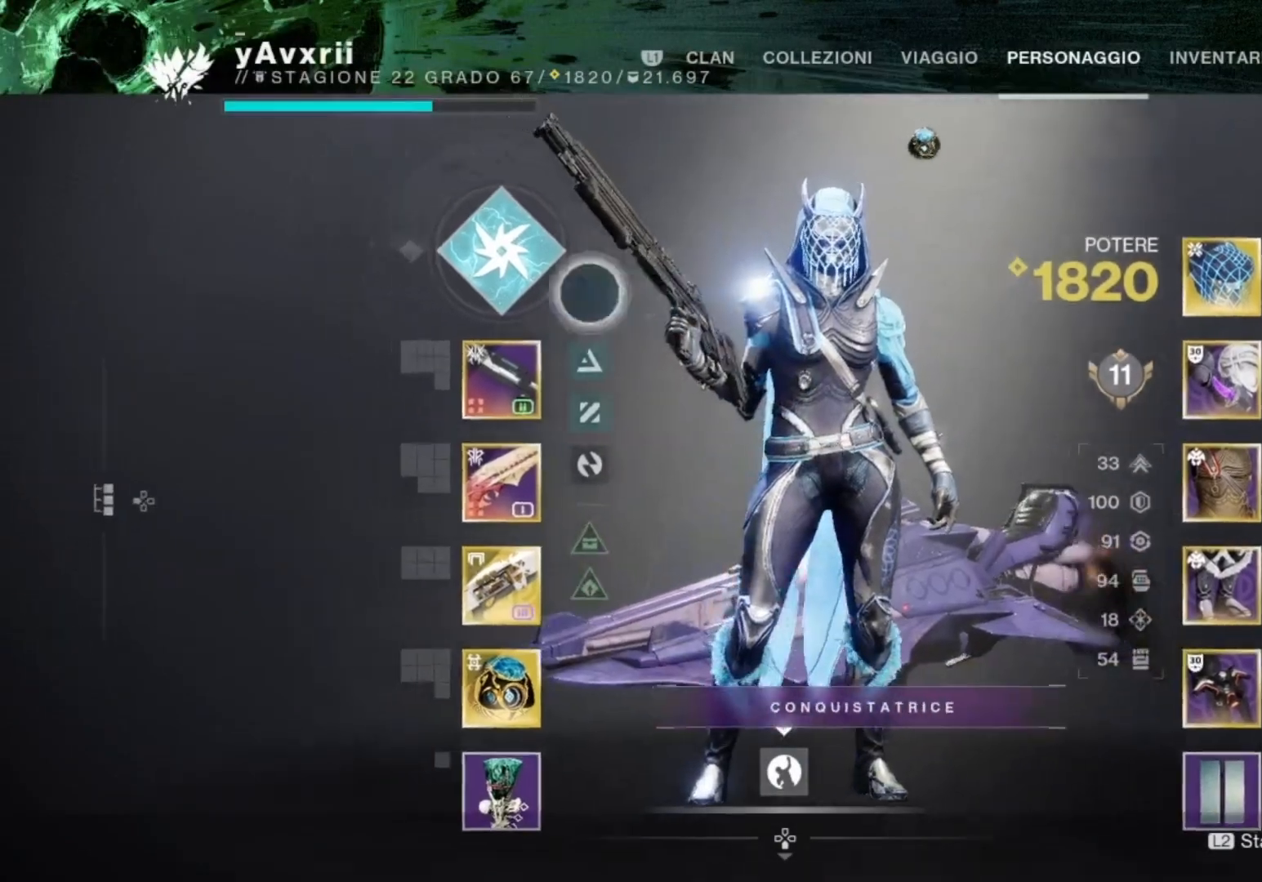
{"buttons": [], "left_stick": "center", "right_stick": "center", "events": [[100, "left_stick", "down-left"], [300, "left_stick", "center"]]}
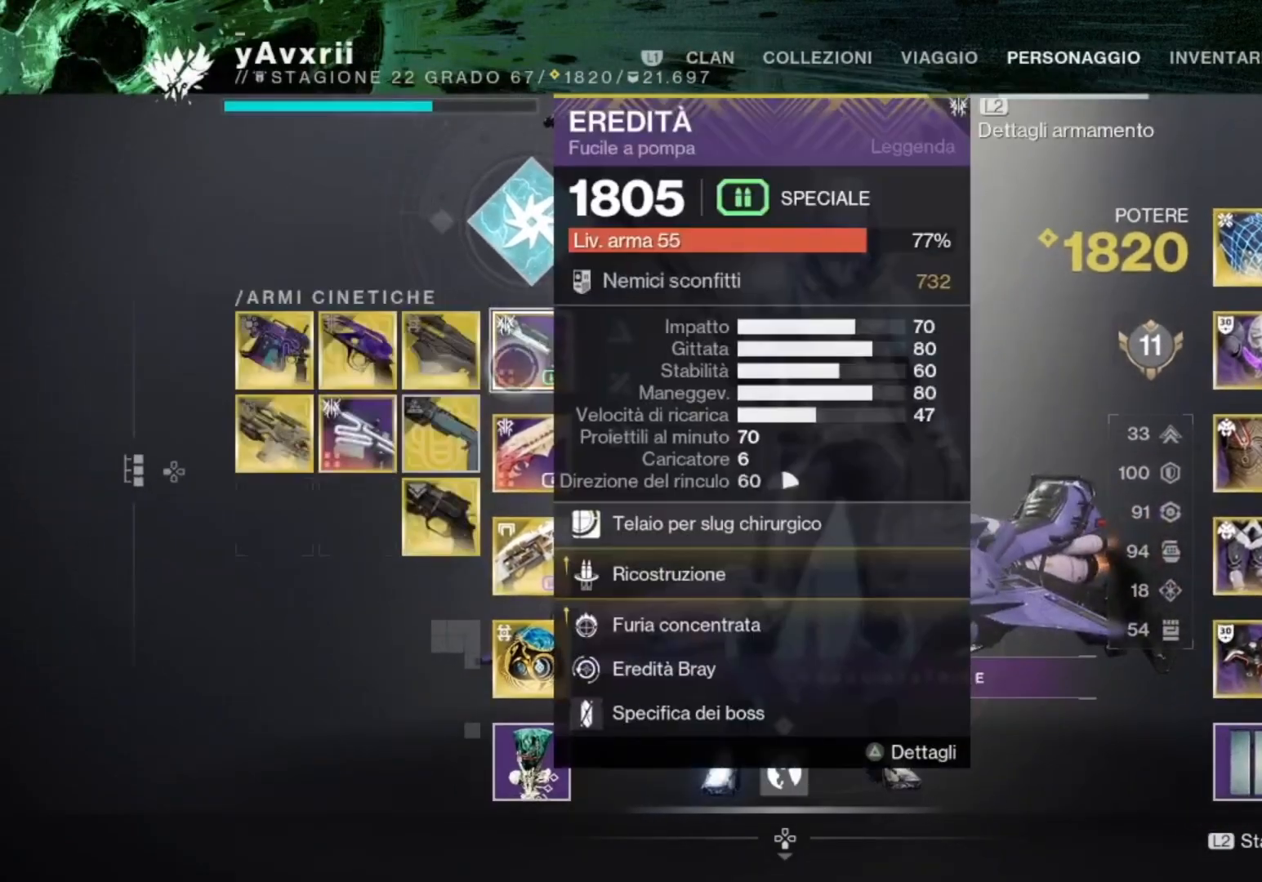
{"buttons": [], "left_stick": "center", "right_stick": "center", "events": [[67, "left_stick", "down-left"], [333, "left_stick", "center"]]}